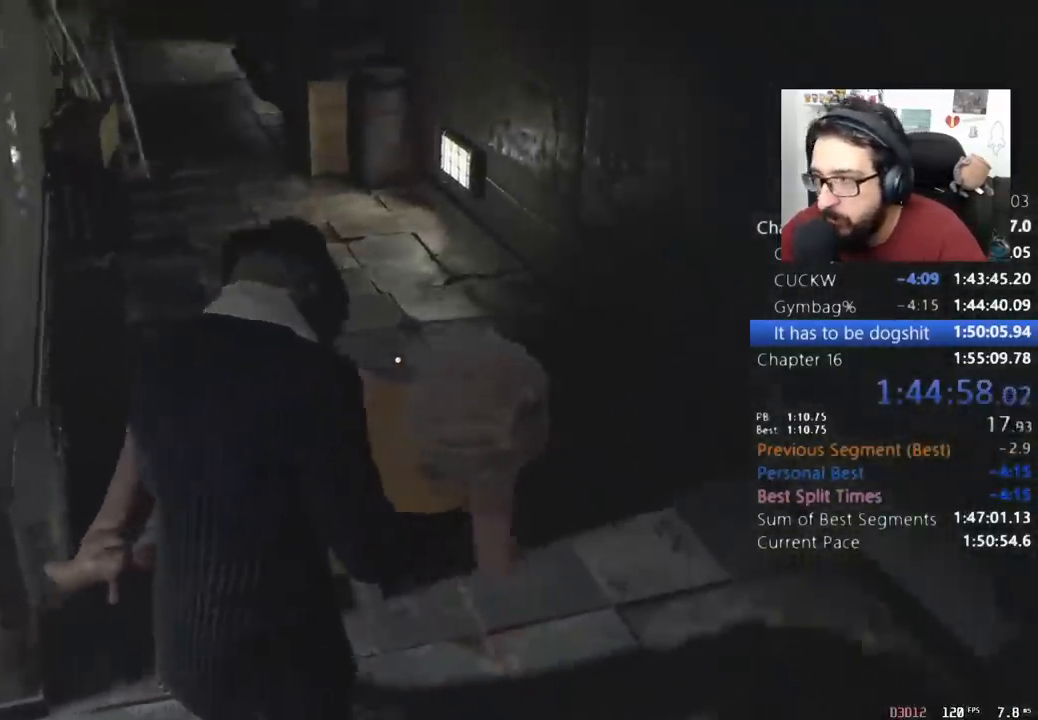
Gameplay with keyboard and mouse; each line is a JSON object with the keys and mouse buttons held at the frame after it. "events" lists presses ("down") and releases ("up") of "1", "2", "3", "4", "5", "a", "alt", "c", "caps_lock", "ctrl", "d", "e", "f", "q", "r", "s", "shift", "space", "t", "tab", "v", "w", "x", "z", "mouse_left", "mouse_wheel" and "mouse_right" between this image and that frame as [ms after this image, input, new state], when the widget could be followed in between. "mouse_left", "mouse_wheel", "mouse_right" = the "left", "wheel", "right" buttons of the "mouse" list. No other keys are recorded. "wheel" means that the mouse wheel is clicked or scrolled. Not read: mouse_move return.
{"keys": ["w"], "mouse": [], "events": []}
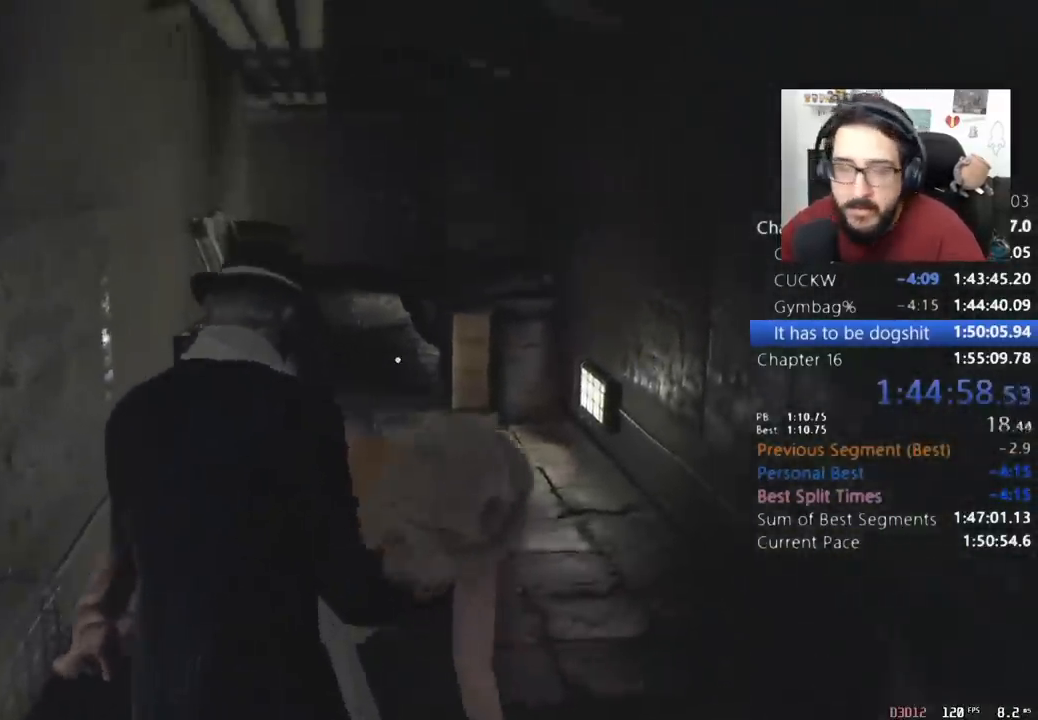
{"keys": ["d", "shift", "w"], "mouse": [], "events": [[450, "d", "down"], [500, "shift", "down"]]}
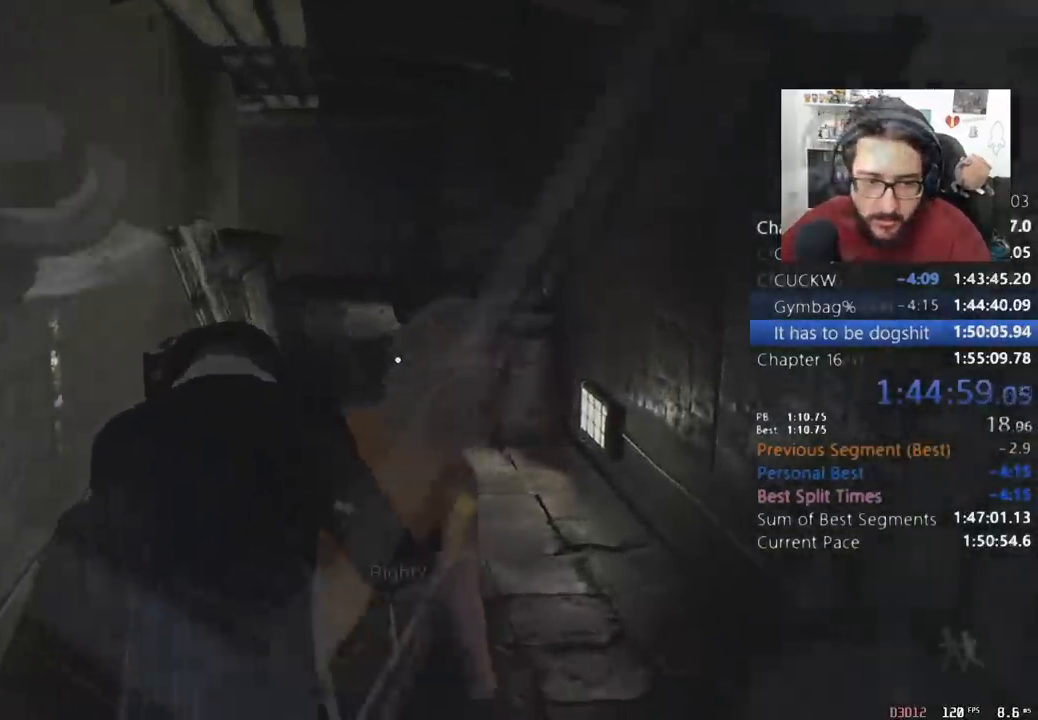
{"keys": ["shift", "w"], "mouse": [], "events": [[500, "d", "up"]]}
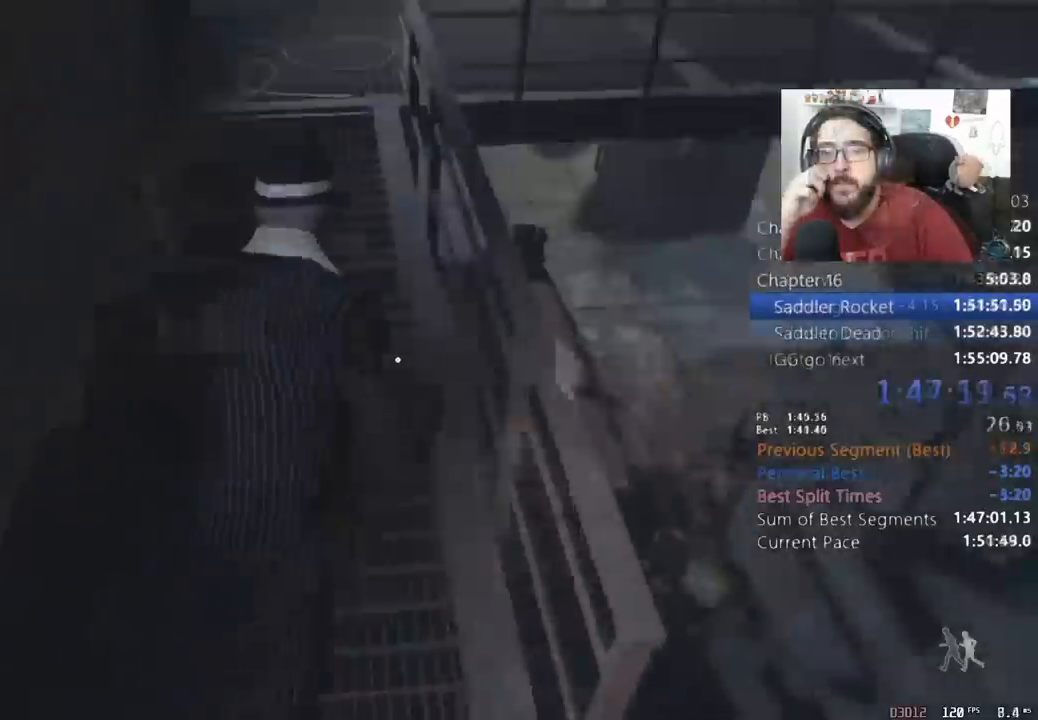
{"keys": ["shift", "w"], "mouse": [], "events": []}
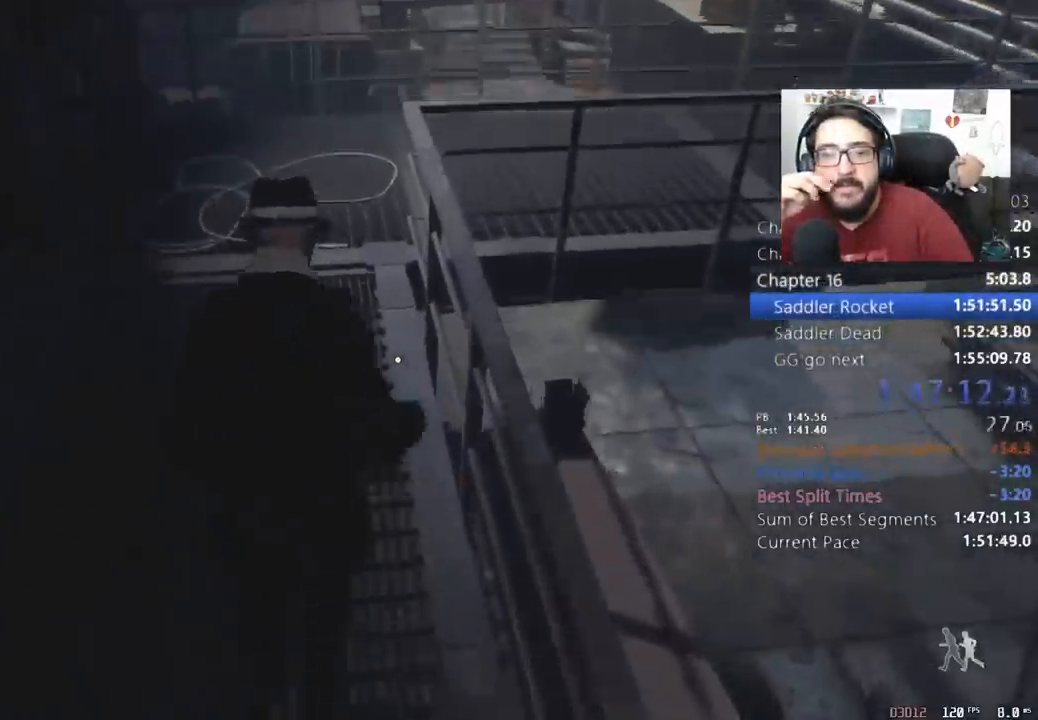
{"keys": ["shift", "w"], "mouse": [], "events": []}
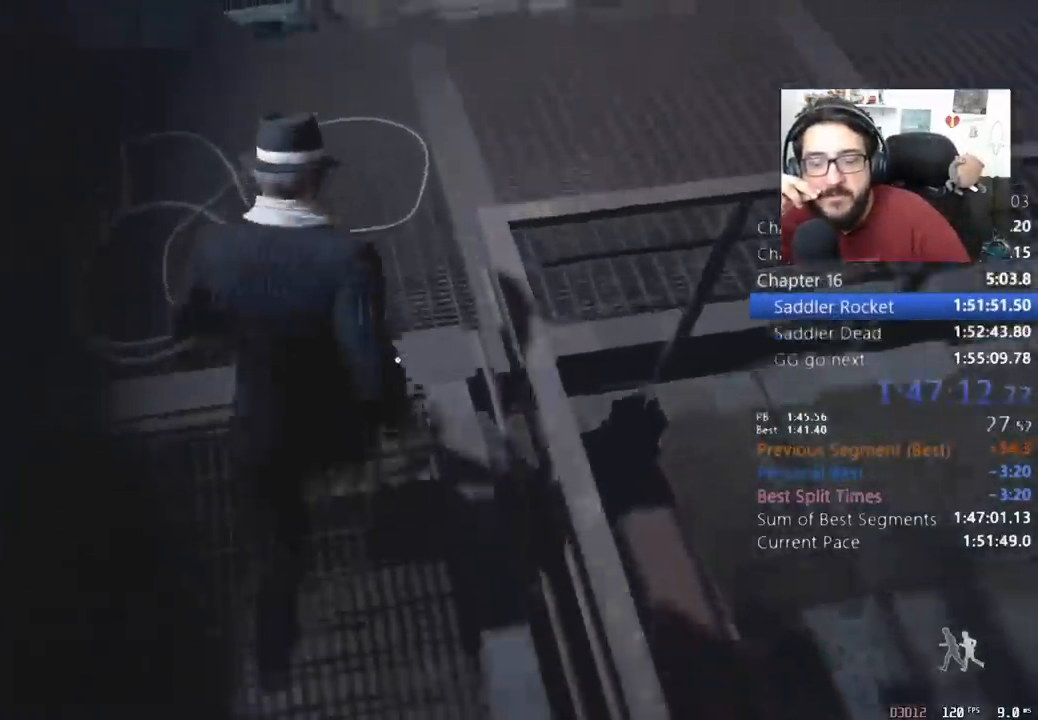
{"keys": ["shift", "w"], "mouse": [], "events": [[67, "d", "down"], [333, "d", "up"]]}
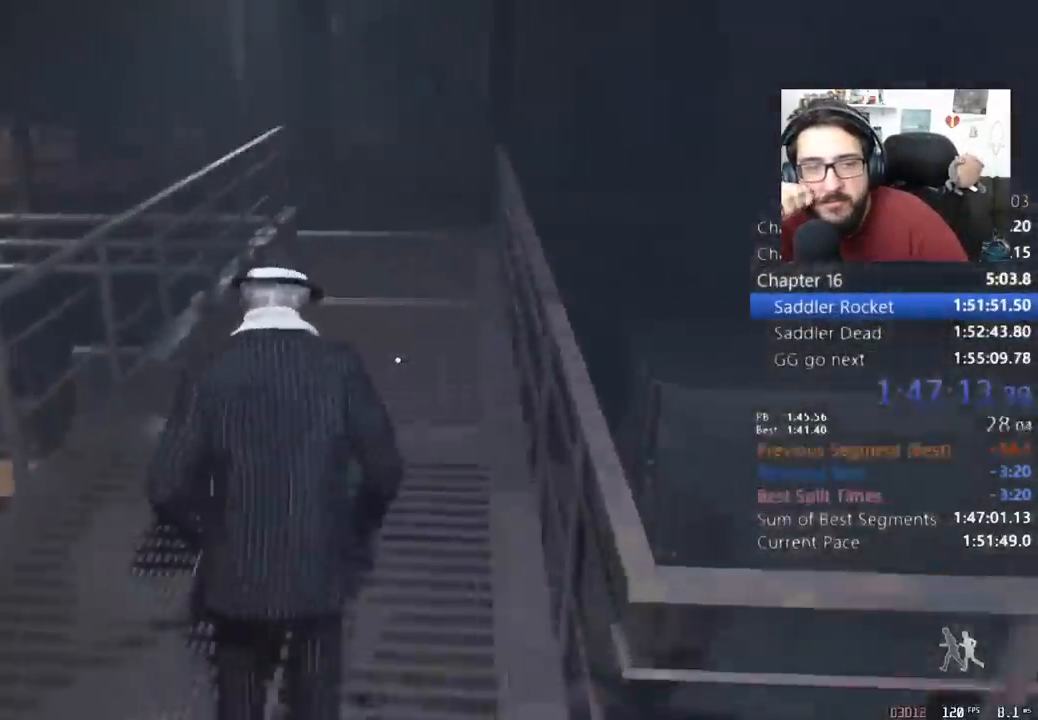
{"keys": ["shift", "w"], "mouse": [], "events": []}
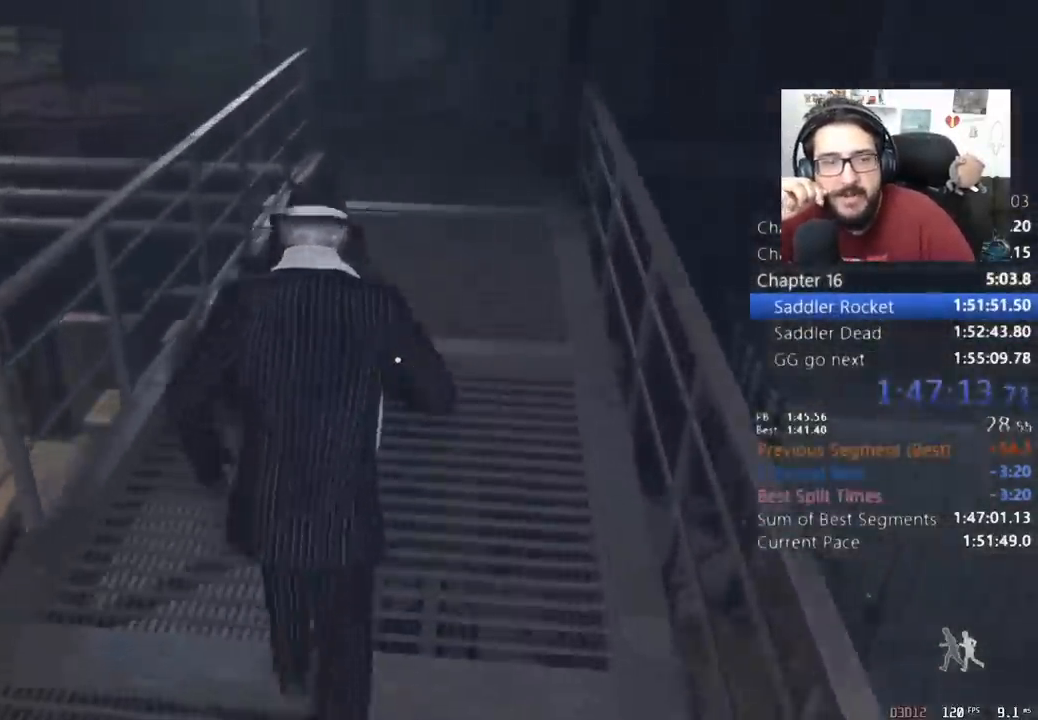
{"keys": ["shift", "w"], "mouse": [], "events": []}
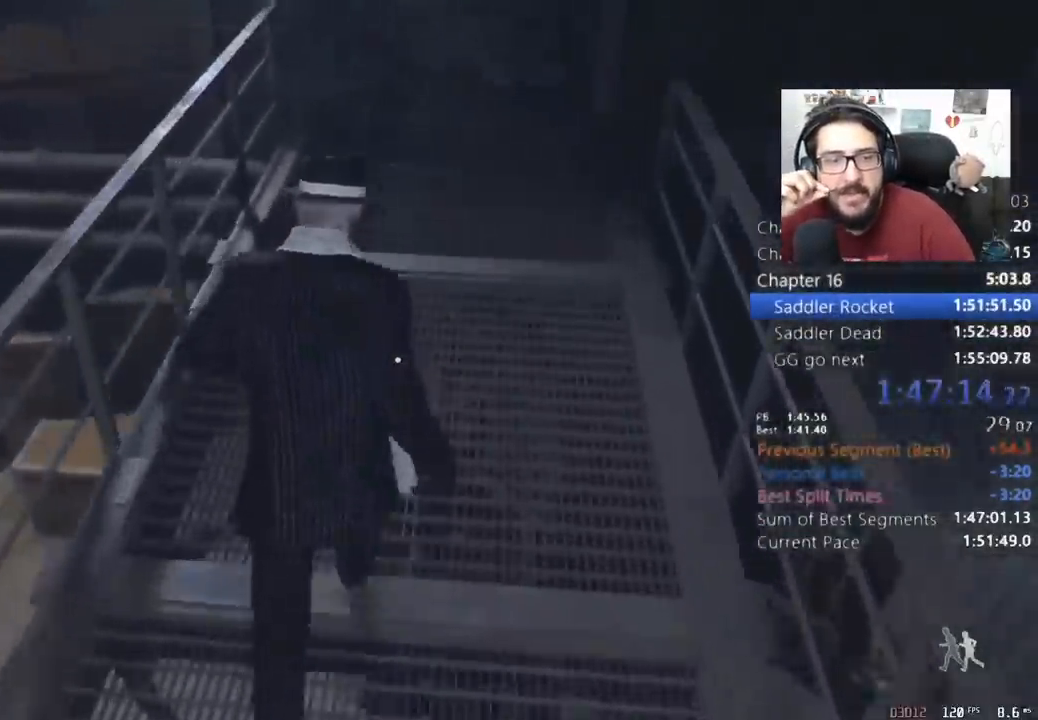
{"keys": ["shift", "w"], "mouse": [], "events": []}
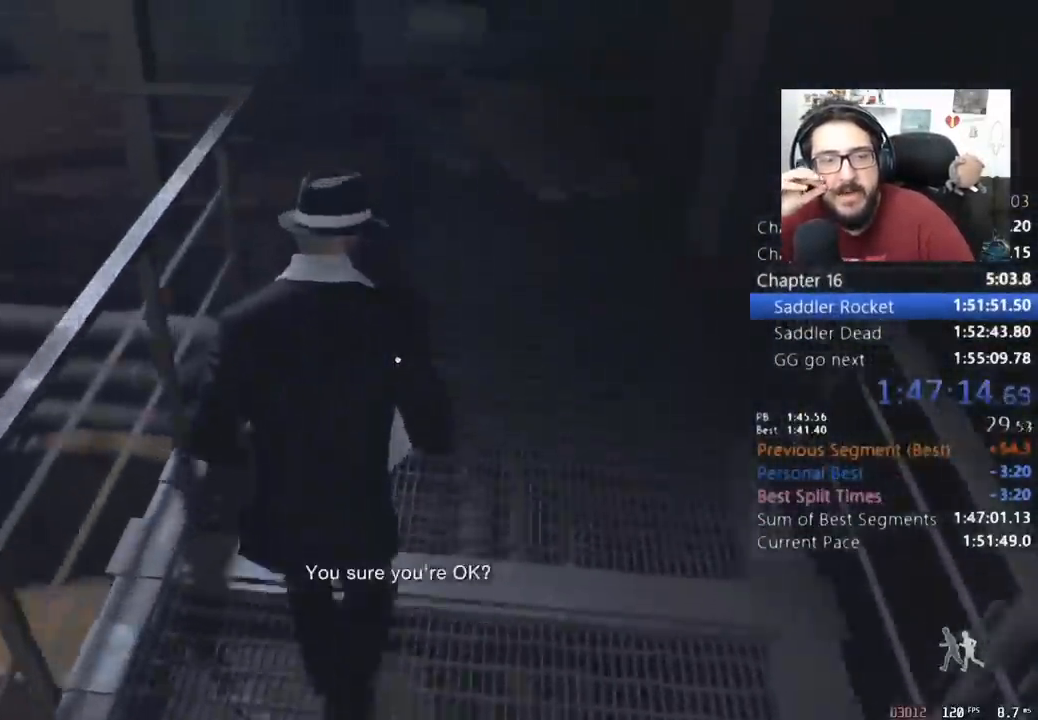
{"keys": ["shift", "w"], "mouse": [], "events": []}
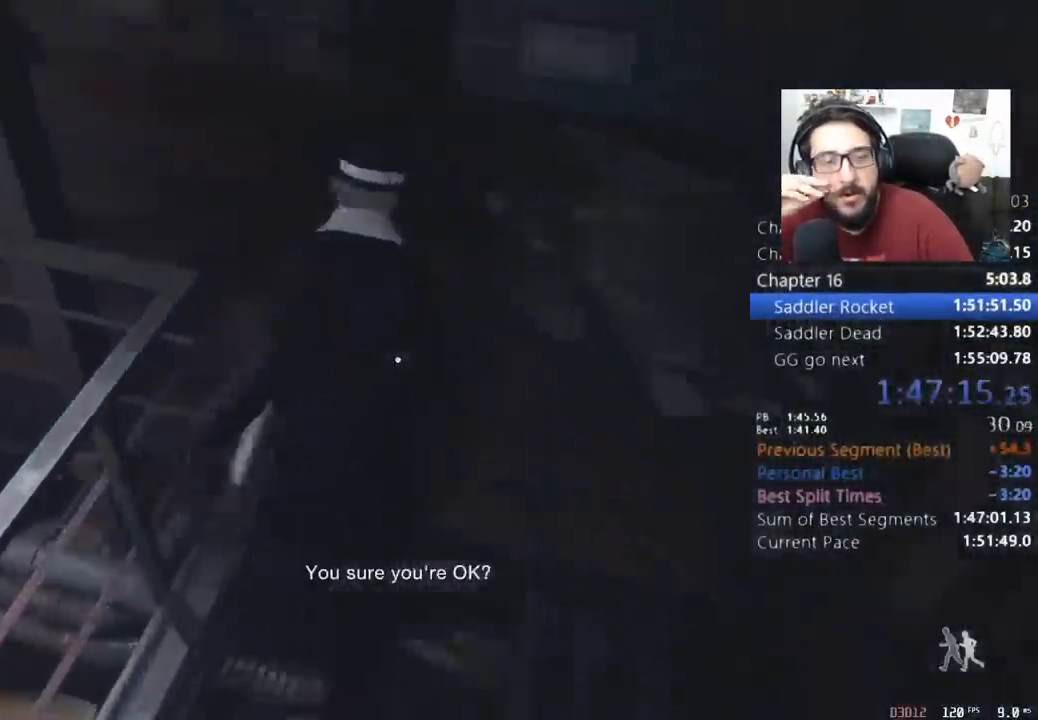
{"keys": ["shift", "w"], "mouse": [], "events": [[67, "a", "down"], [333, "a", "up"]]}
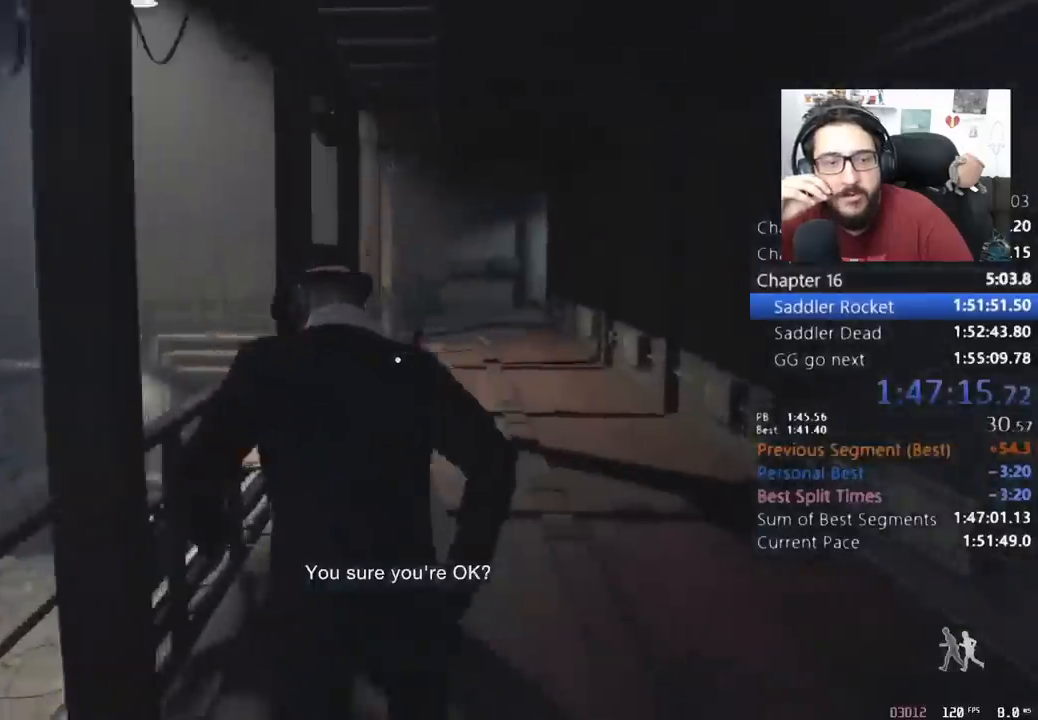
{"keys": ["shift", "w"], "mouse": [], "events": []}
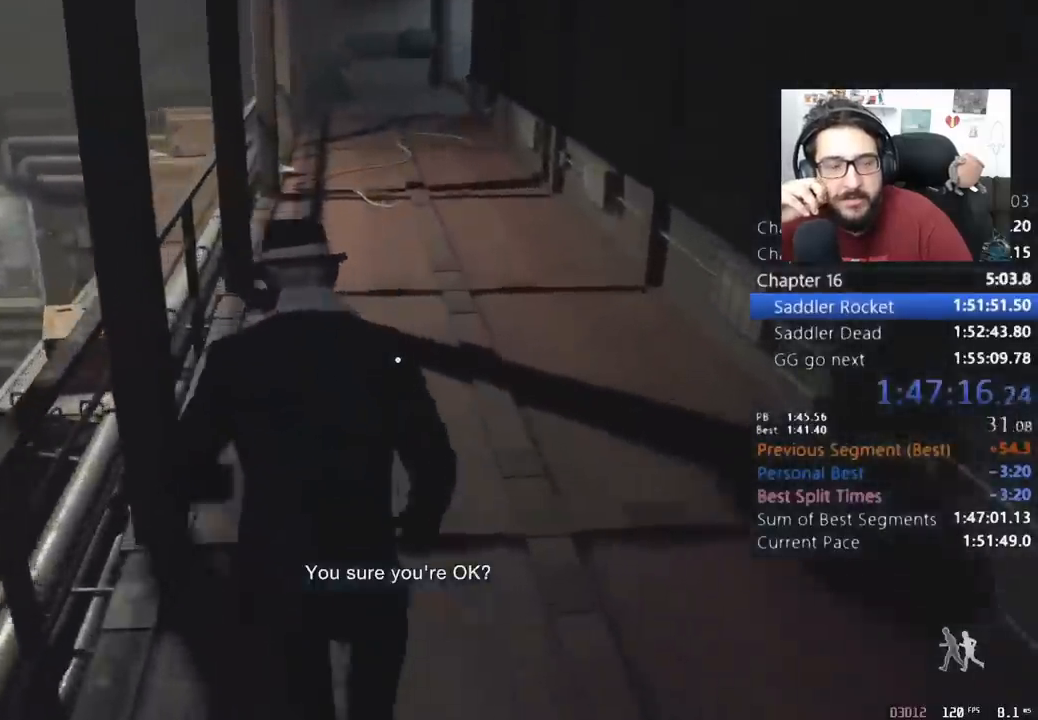
{"keys": ["shift", "w"], "mouse": [], "events": []}
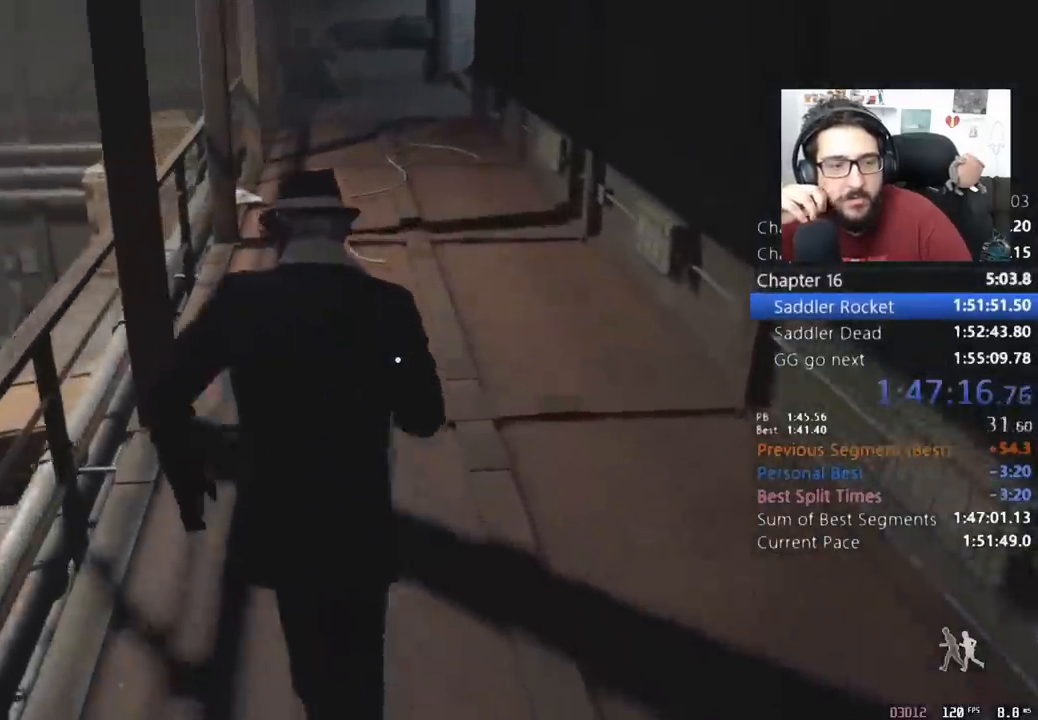
{"keys": ["shift", "w"], "mouse": [], "events": []}
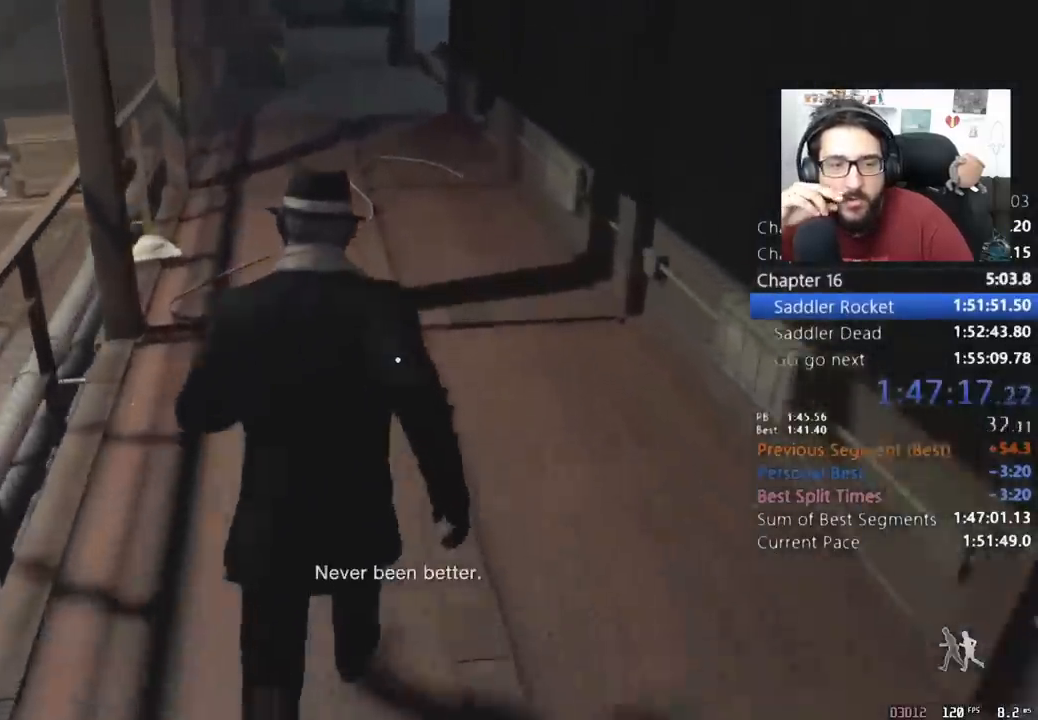
{"keys": ["shift", "w"], "mouse": [], "events": []}
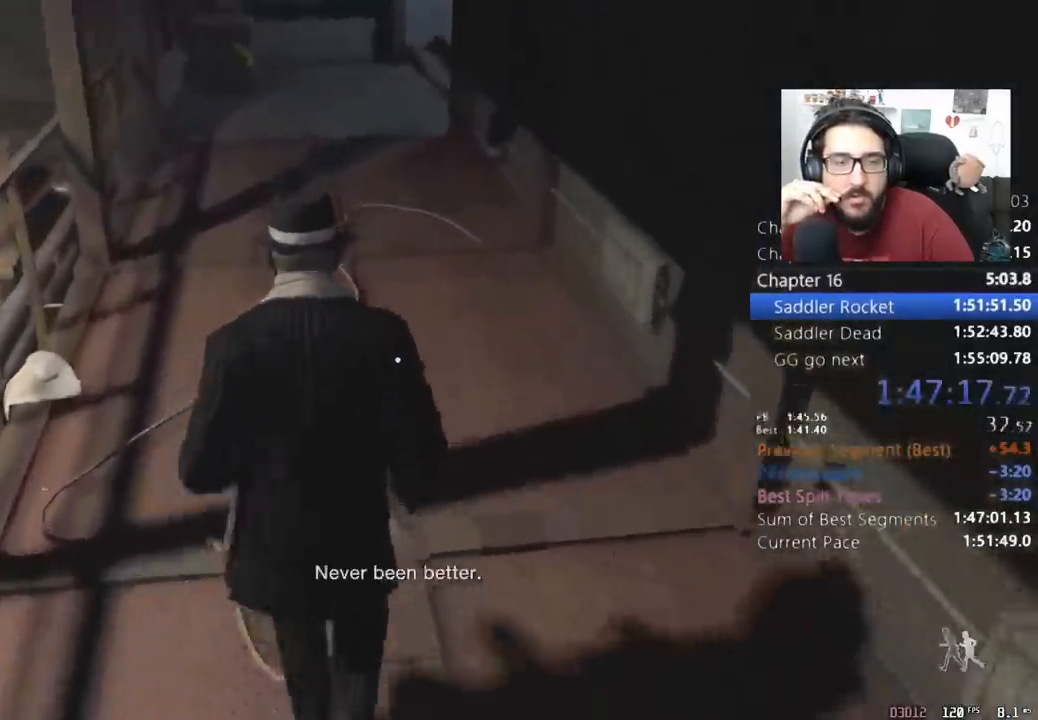
{"keys": ["shift", "w"], "mouse": []}
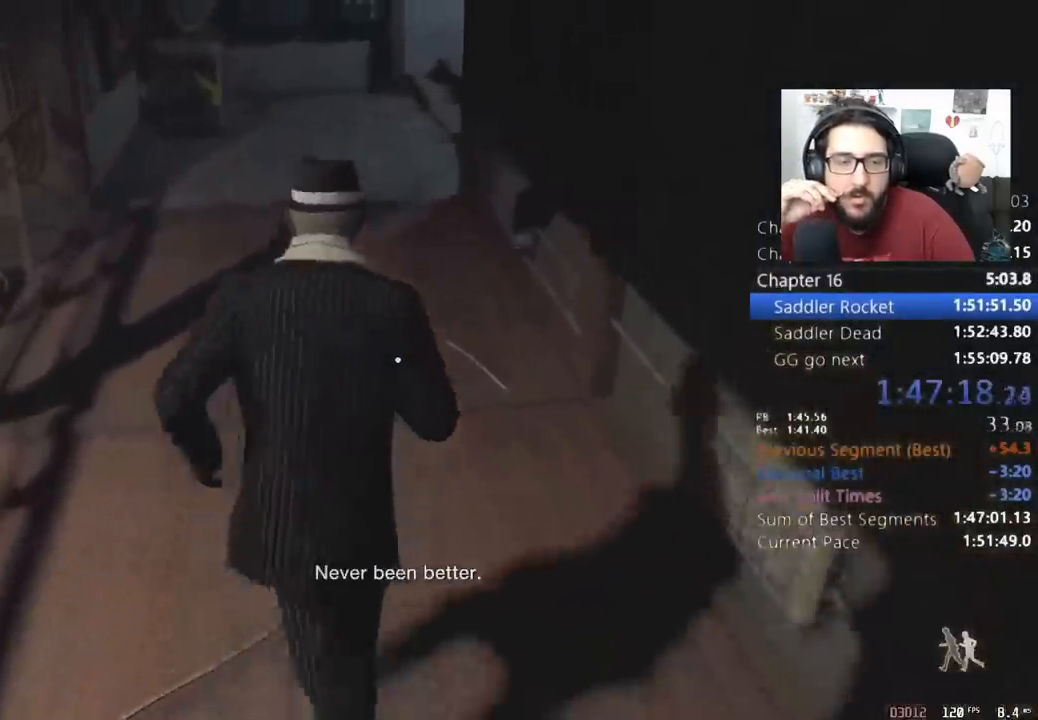
{"keys": ["shift", "w"], "mouse": [], "events": []}
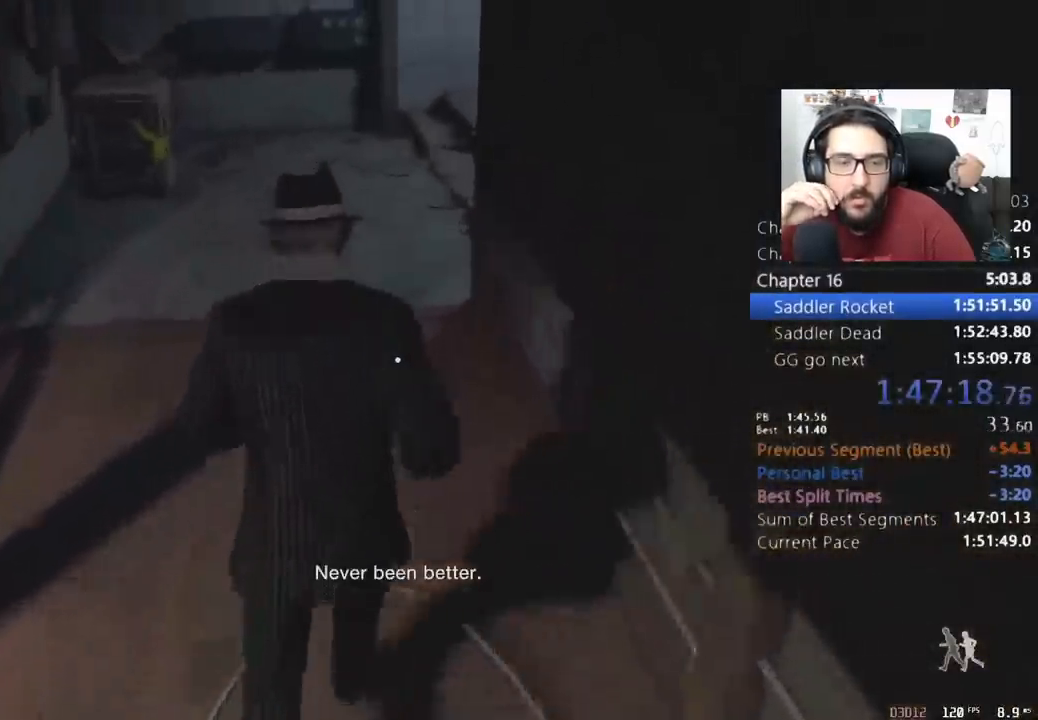
{"keys": ["shift", "w"], "mouse": [], "events": []}
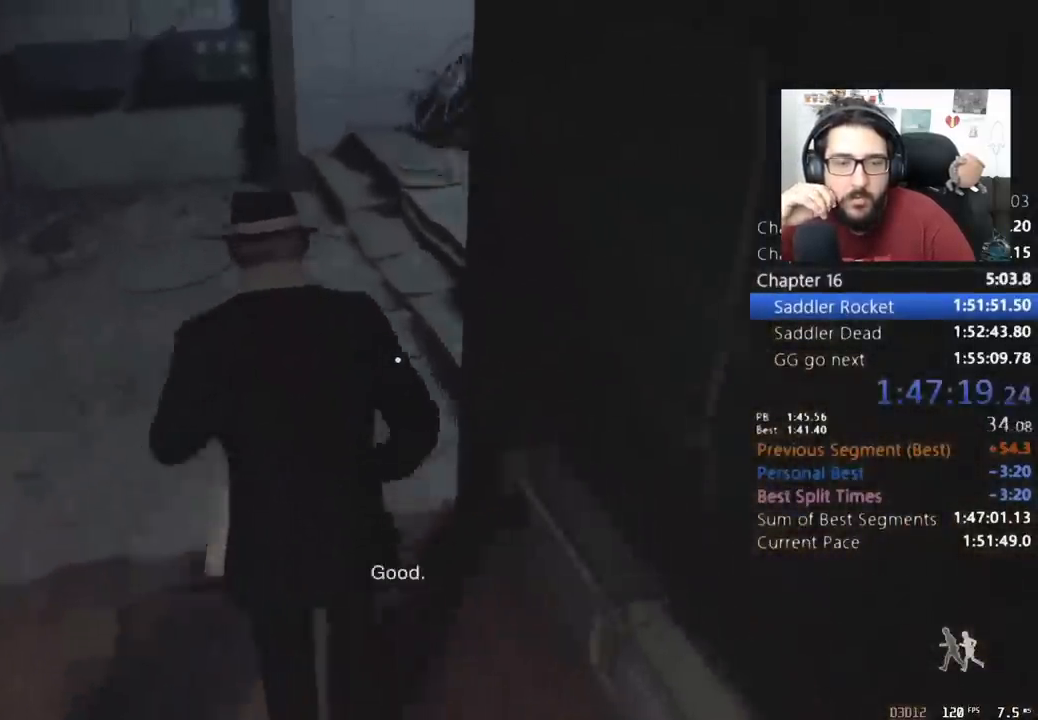
{"keys": ["shift", "w"], "mouse": [], "events": []}
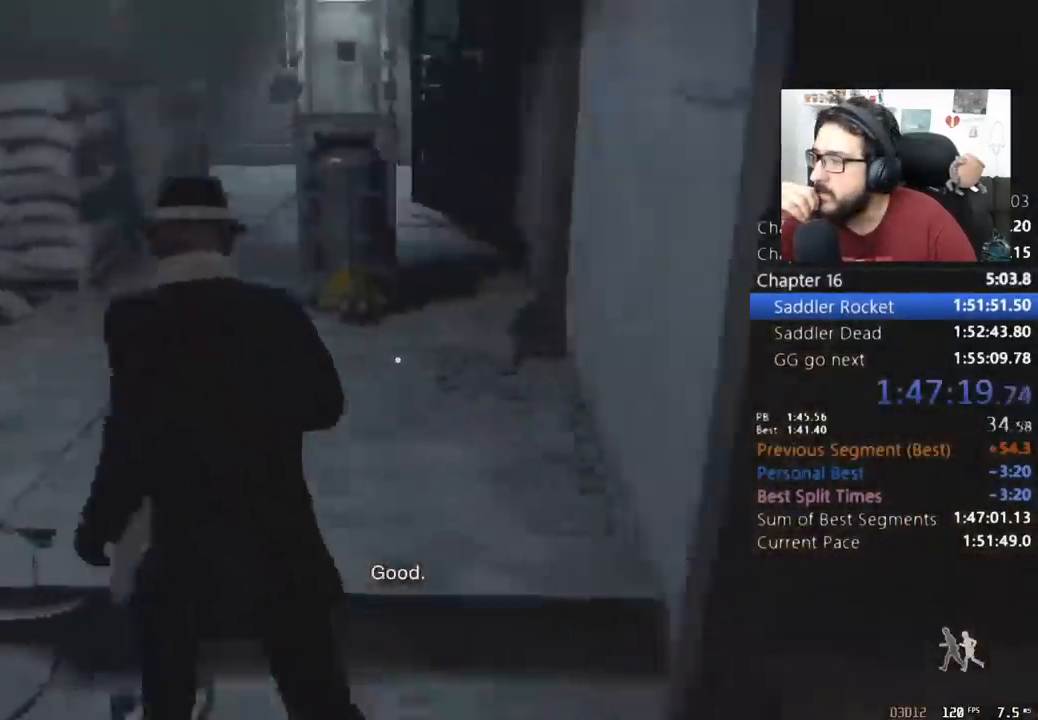
{"keys": ["shift", "w"], "mouse": [], "events": []}
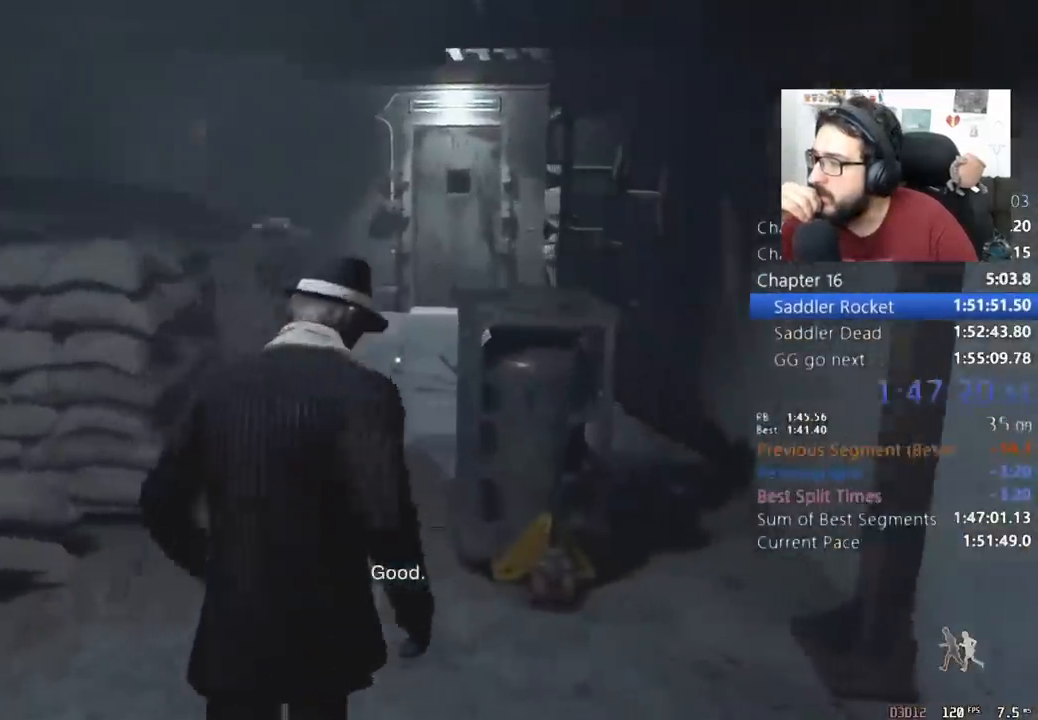
{"keys": ["shift", "w"], "mouse": [], "events": []}
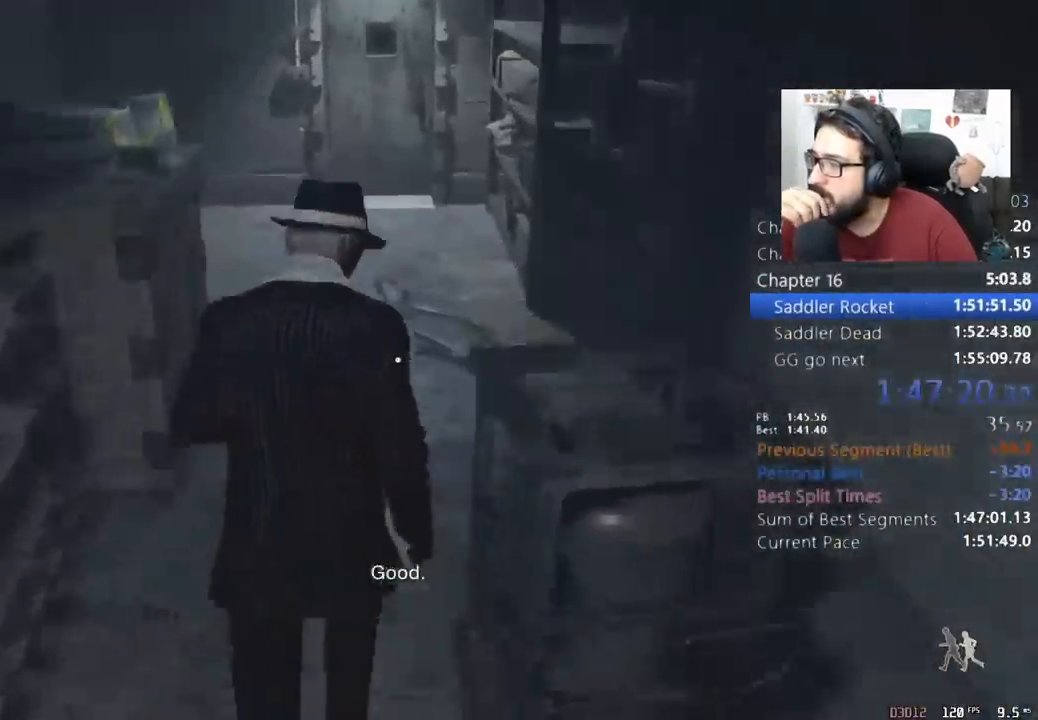
{"keys": ["shift", "w"], "mouse": [], "events": []}
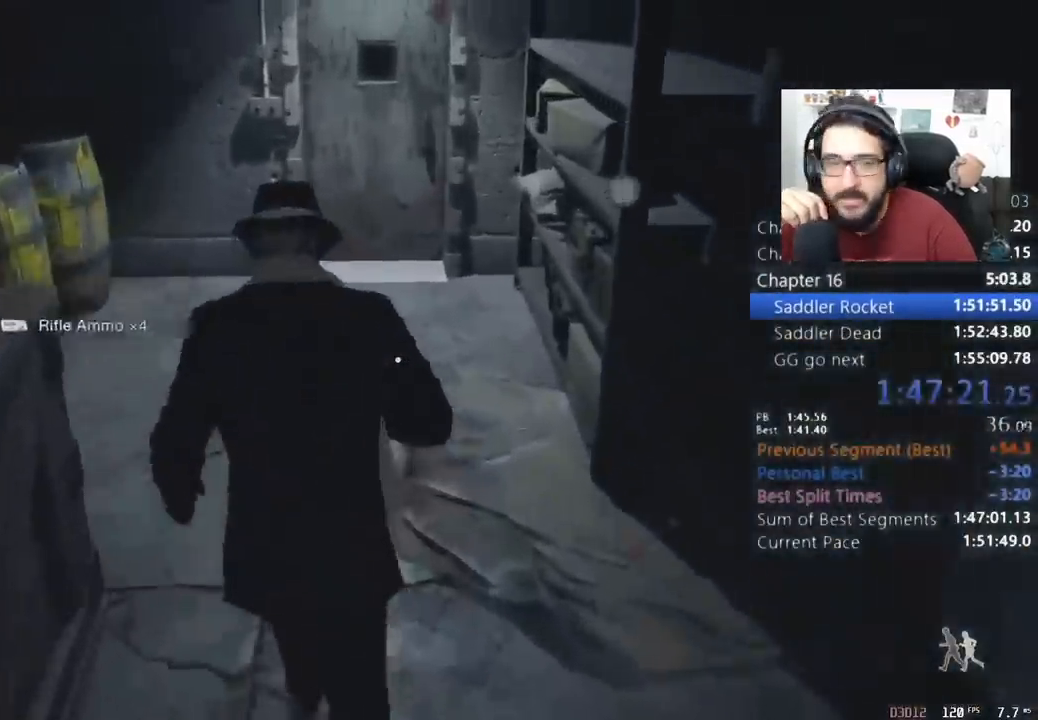
{"keys": ["shift", "w"], "mouse": [], "events": []}
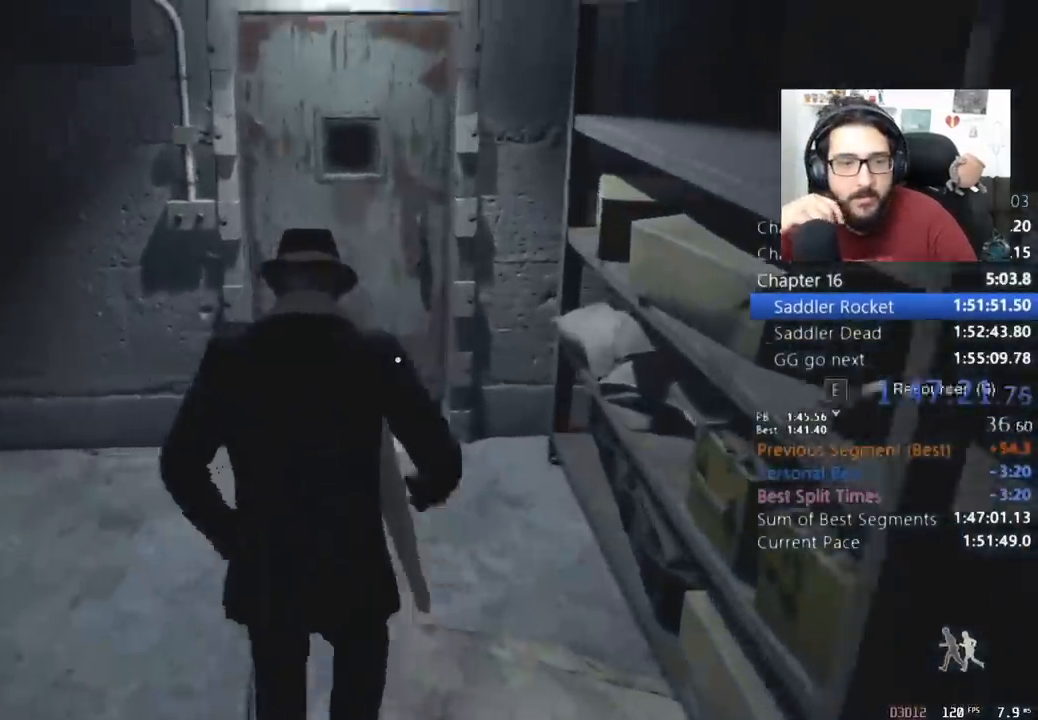
{"keys": ["shift", "w"], "mouse": [], "events": []}
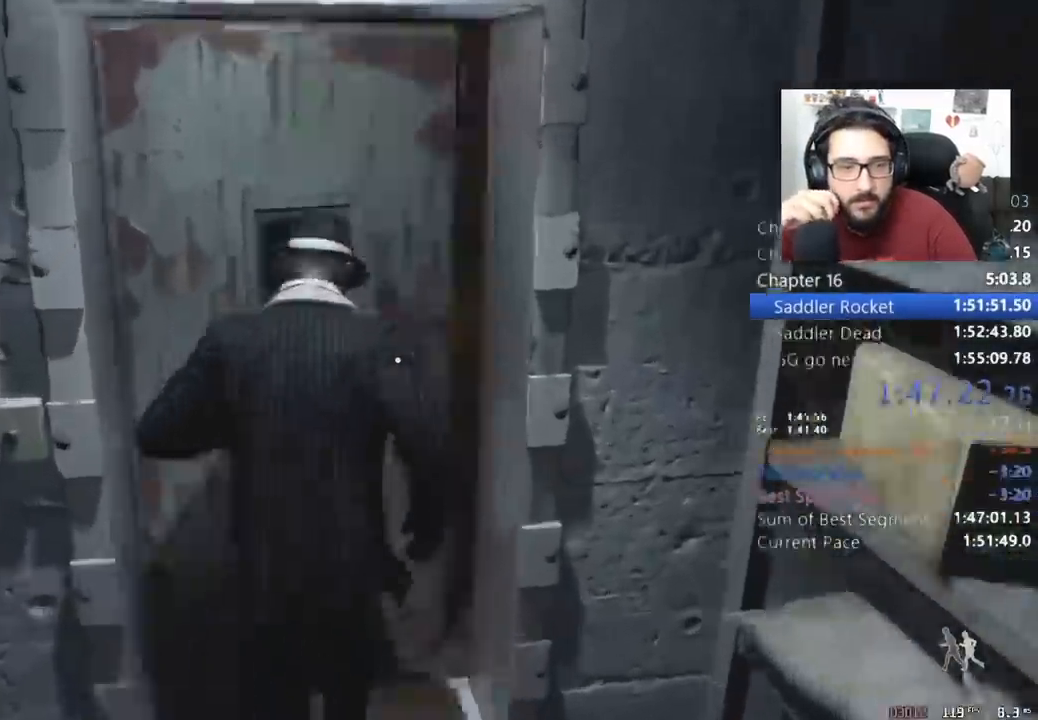
{"keys": ["shift", "w"], "mouse": [], "events": []}
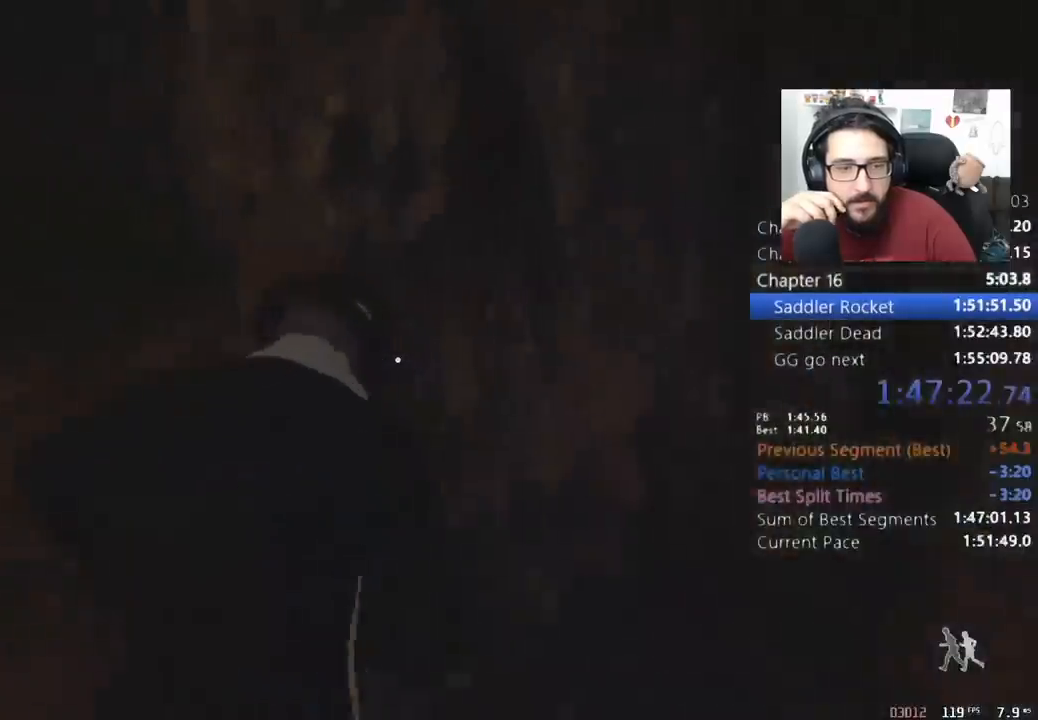
{"keys": ["shift", "w"], "mouse": [], "events": [[67, "a", "down"], [333, "a", "up"]]}
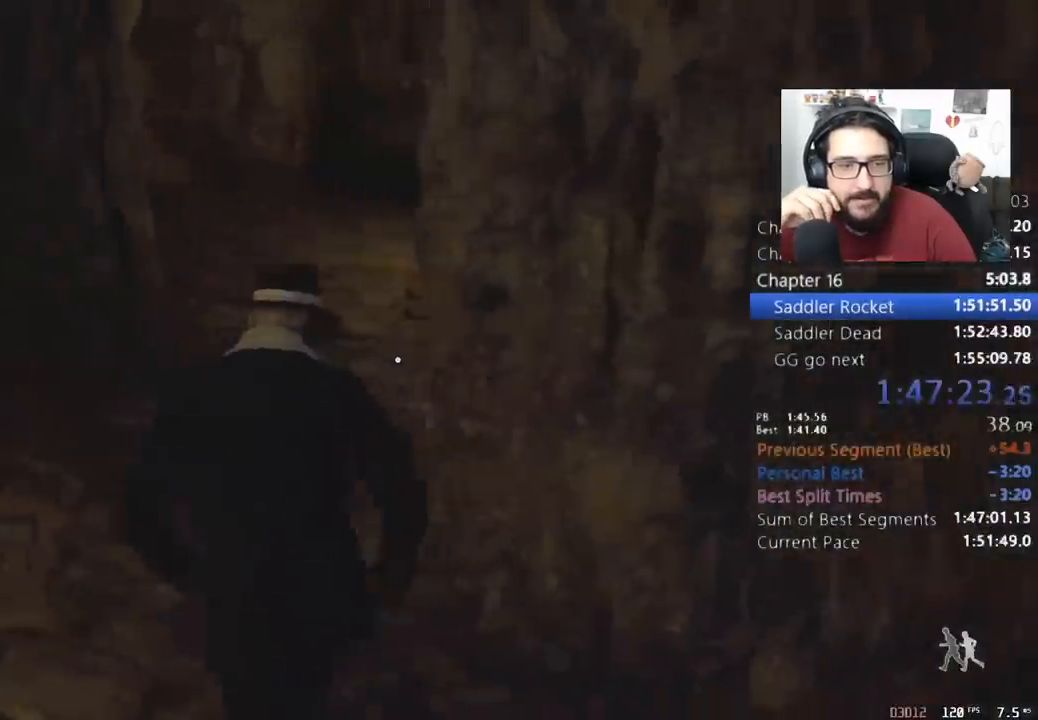
{"keys": ["shift", "w"], "mouse": [], "events": []}
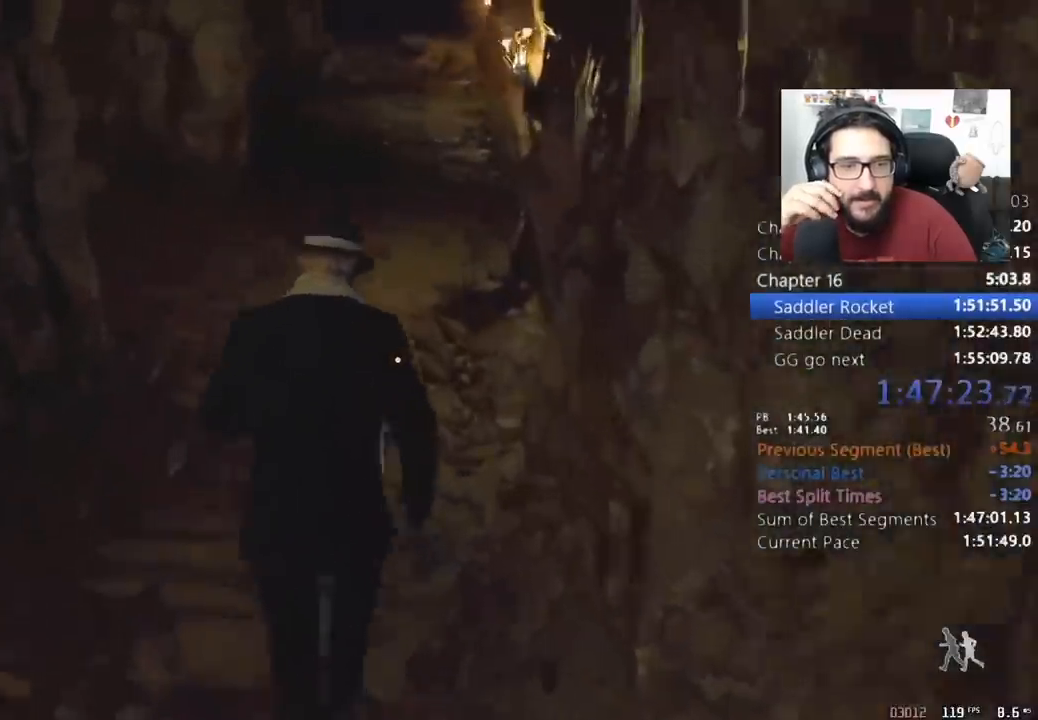
{"keys": ["shift", "w"], "mouse": [], "events": []}
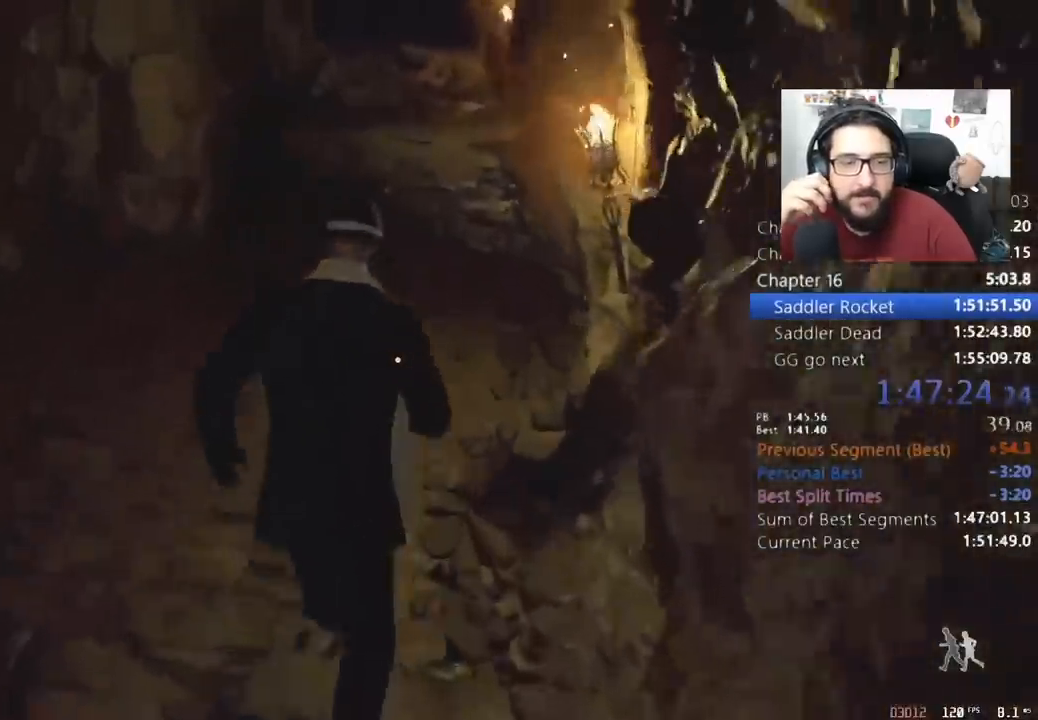
{"keys": ["shift", "w"], "mouse": [], "events": [[300, "2", "down"], [433, "2", "up"]]}